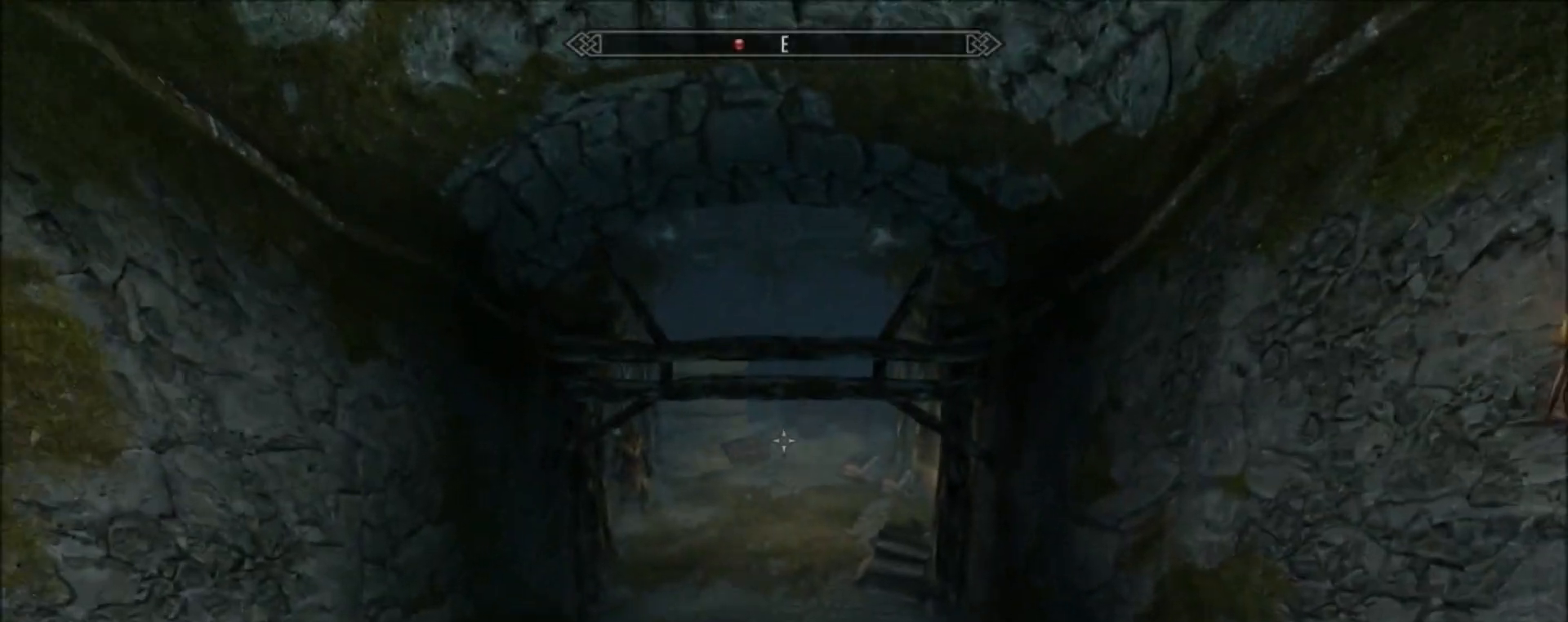
Gameplay with keyboard and mouse; each line is a JSON object with the keys and mouse buttons held at the frame after it. "events" lists presses ("down") and releases ("up") of "a", "ctrl", "d", "e", "q", "s", "shift", "space", "w", "mouse_left", "mouse_right", "mouse_mb4" and "mouse_mb5" between this image and that frame as [ms after this image, input, new state], when the widget could be followed in between. "mouse_left", "mouse_right", "mouse_mb4", "mouse_mb5" = the "left", "right", "mb4", "mb5" buttons of the "mouse" list. No other keys are recorded. Mouse movement is not recorded. Not read: mouse_wheel.
{"keys": ["w"], "mouse": ["right"], "events": [[433, "mouse_right", "down"]]}
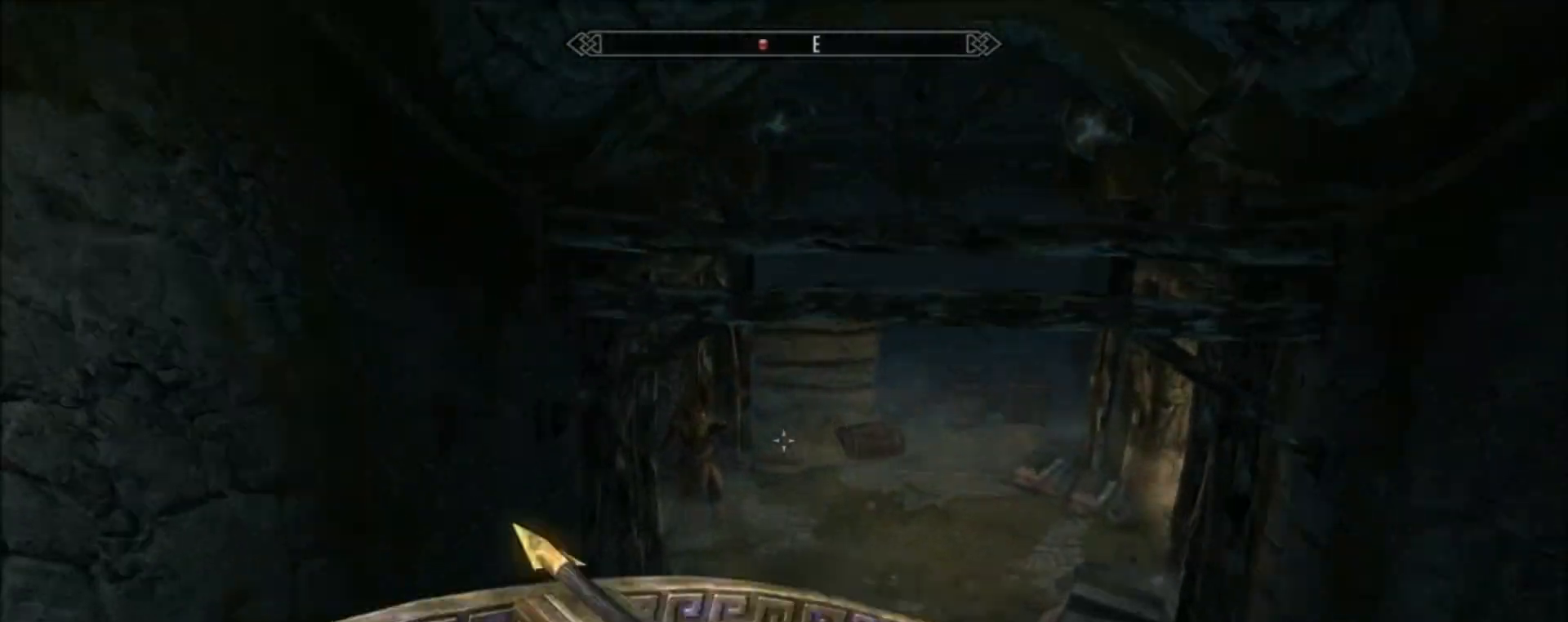
{"keys": ["w"], "mouse": ["left", "right"], "events": [[167, "mouse_left", "down"]]}
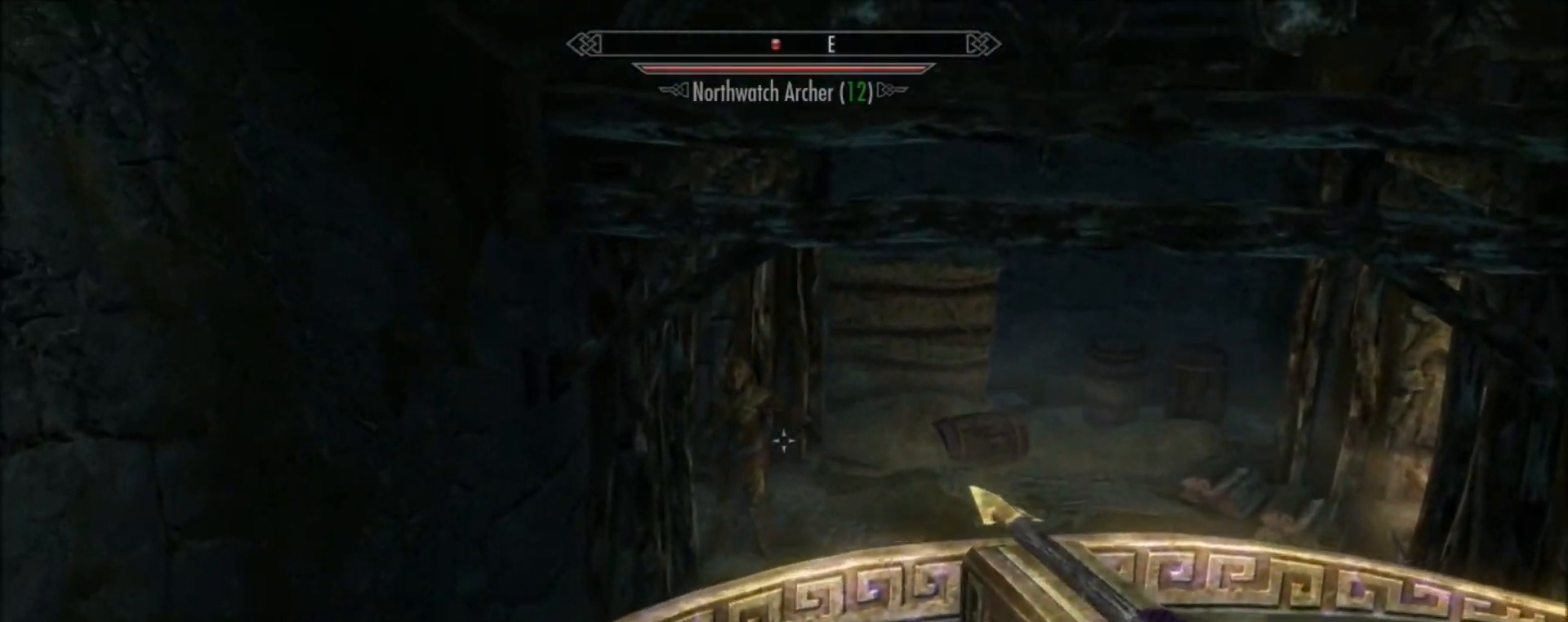
{"keys": ["w"], "mouse": [], "events": [[167, "mouse_right", "up"], [200, "mouse_left", "up"]]}
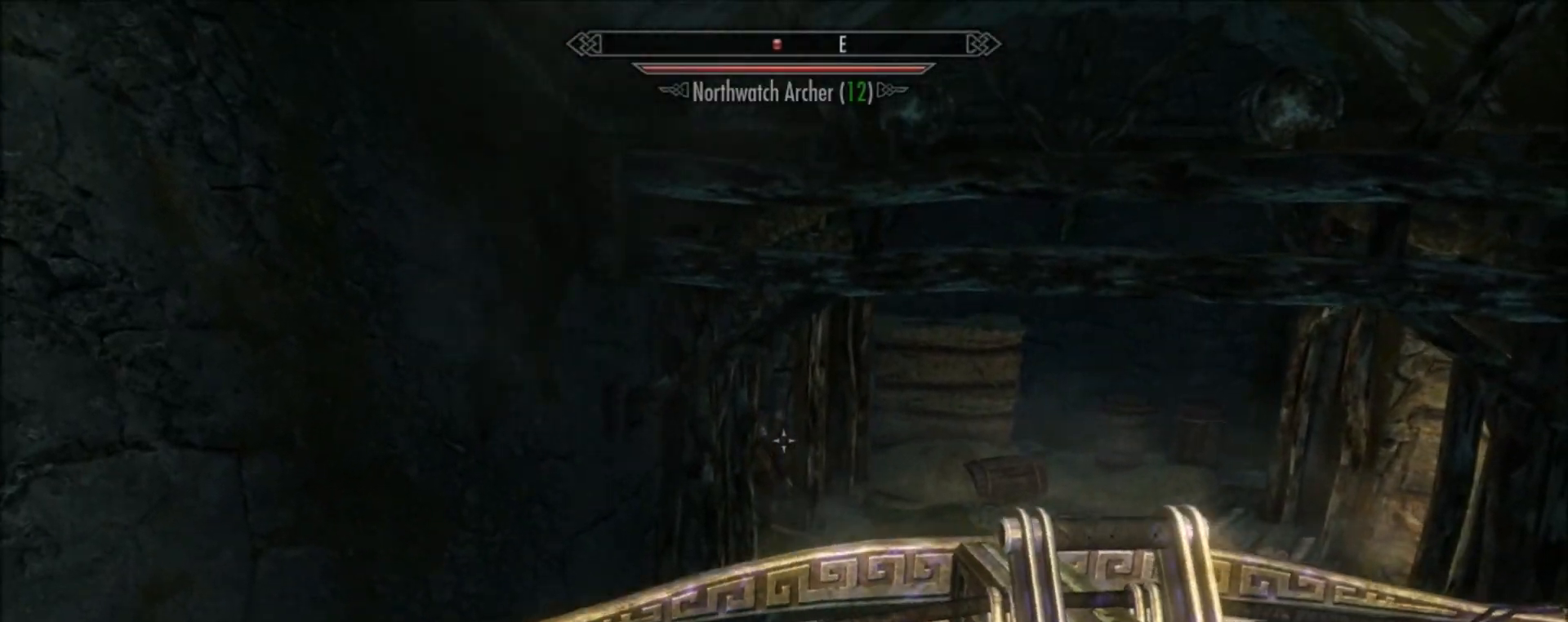
{"keys": ["w"], "mouse": ["right"], "events": [[467, "mouse_right", "down"]]}
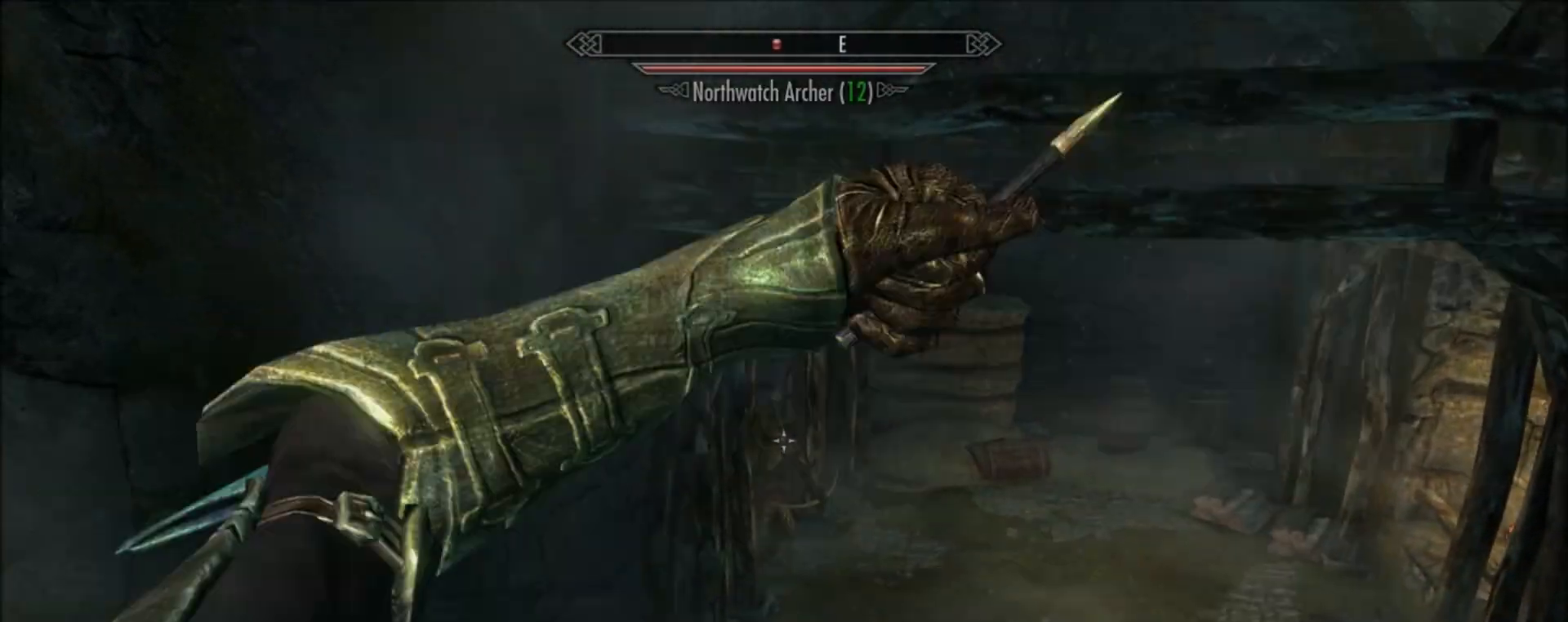
{"keys": ["w"], "mouse": [], "events": [[100, "mouse_right", "up"], [200, "mouse_right", "down"], [333, "mouse_right", "up"]]}
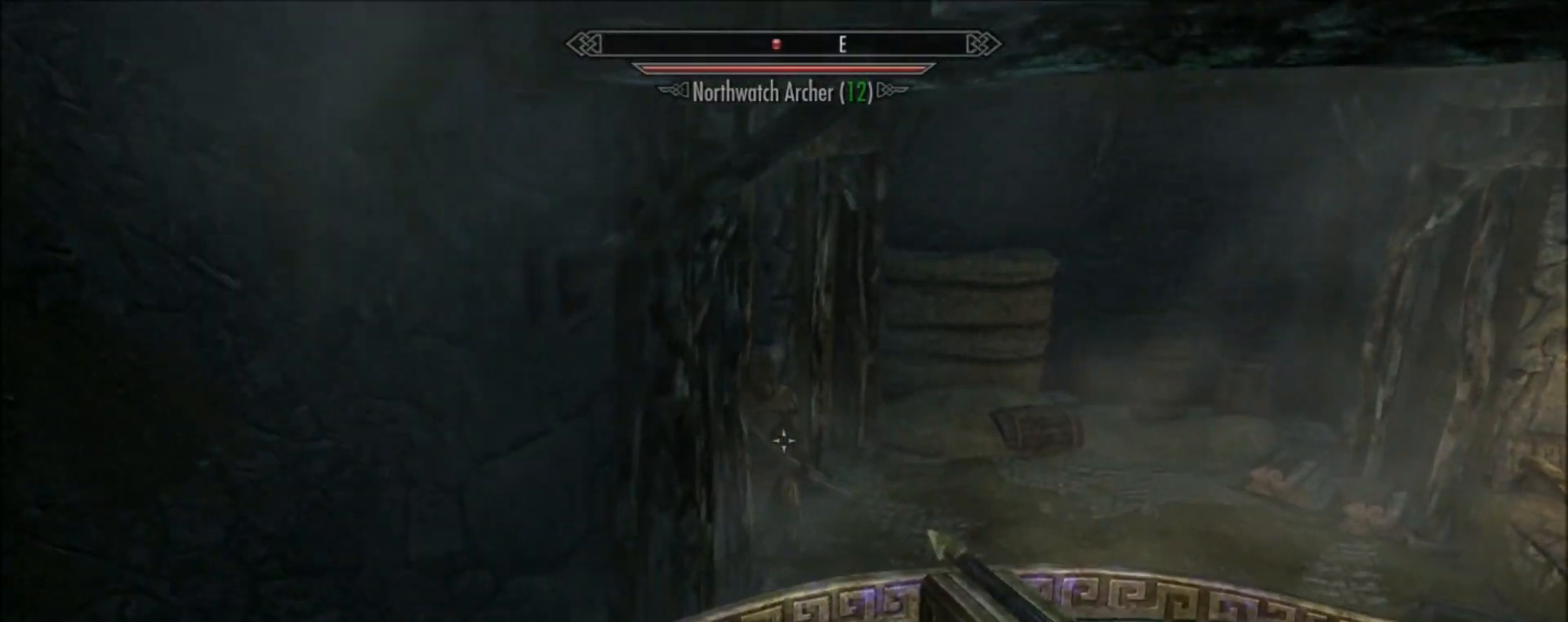
{"keys": ["w"], "mouse": [], "events": []}
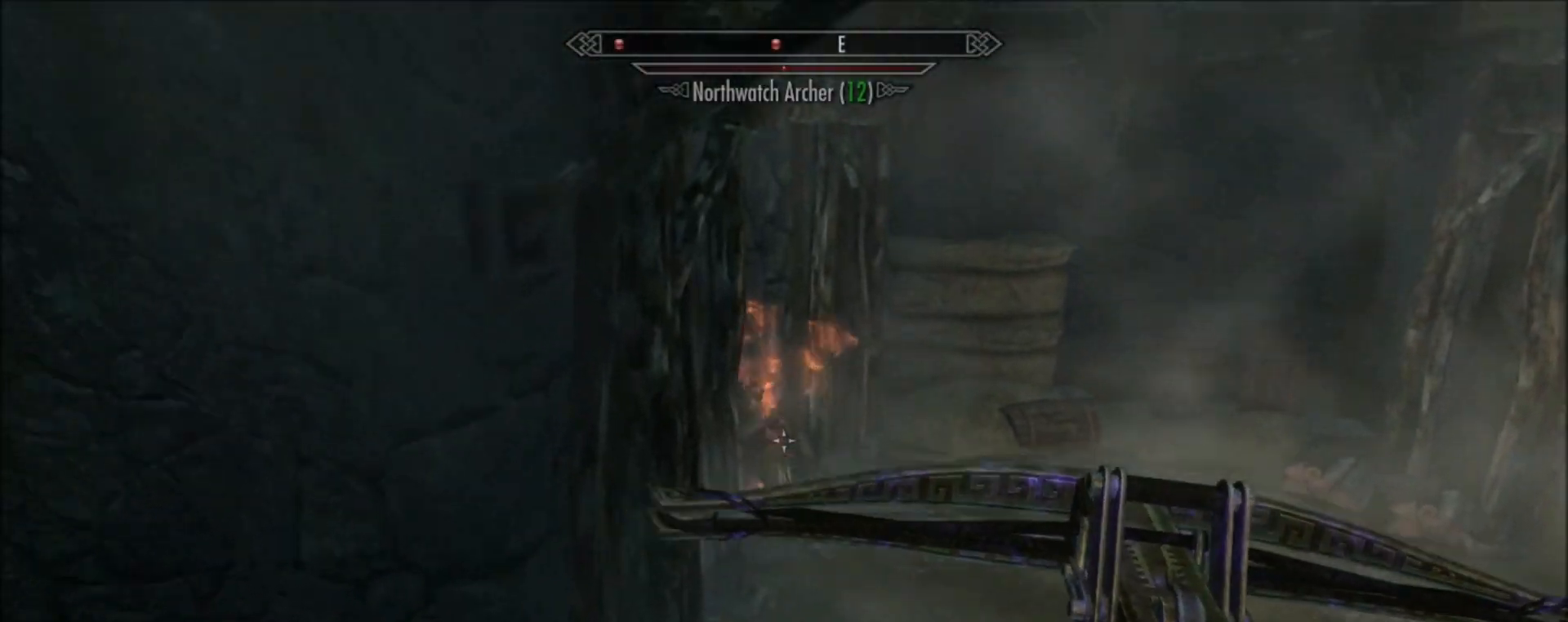
{"keys": ["w"], "mouse": [], "events": [[167, "mouse_right", "down"], [333, "mouse_right", "up"]]}
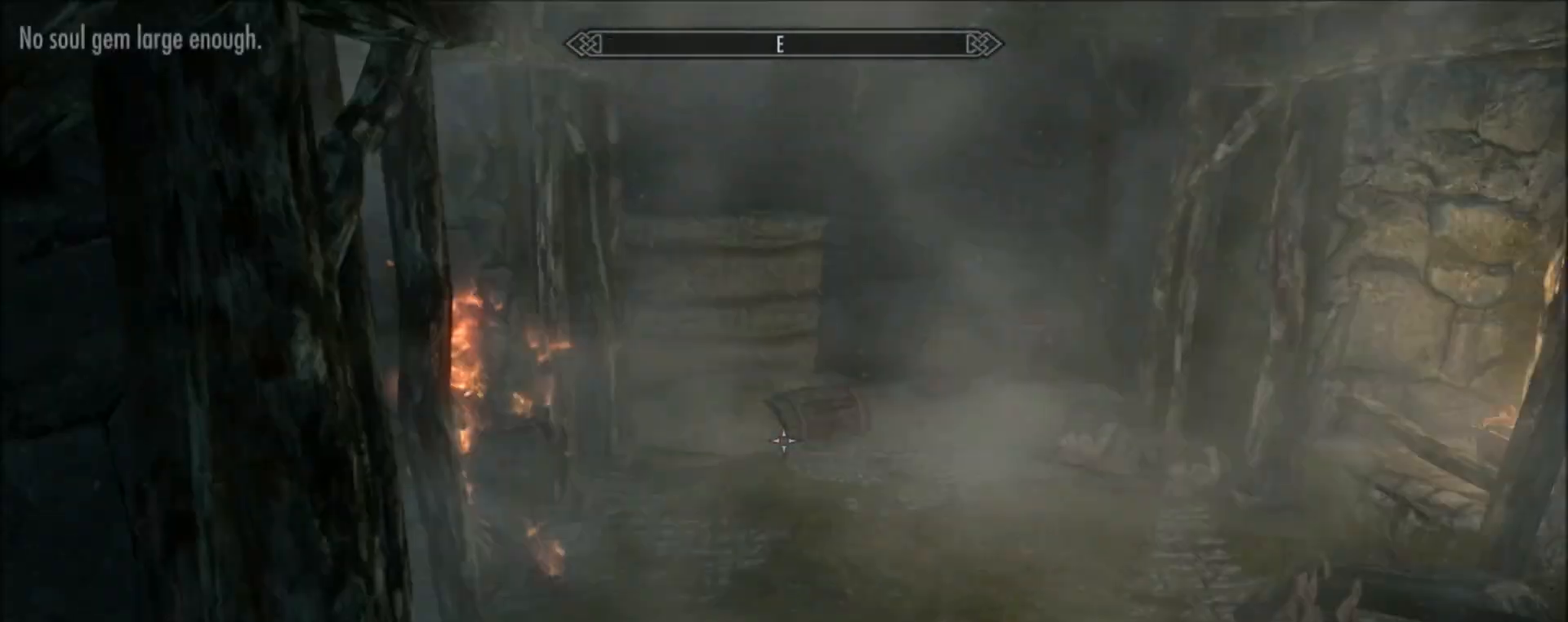
{"keys": ["w"], "mouse": [], "events": []}
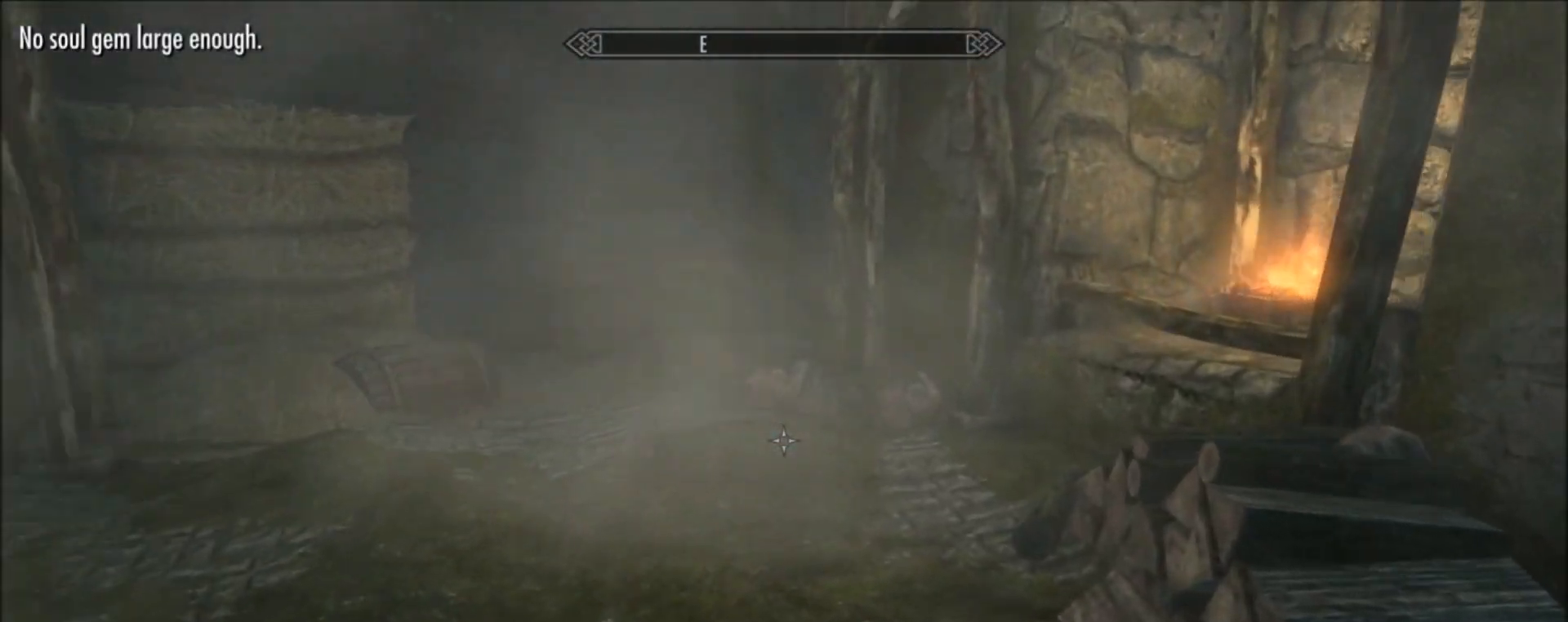
{"keys": ["d", "w"], "mouse": [], "events": [[100, "d", "down"]]}
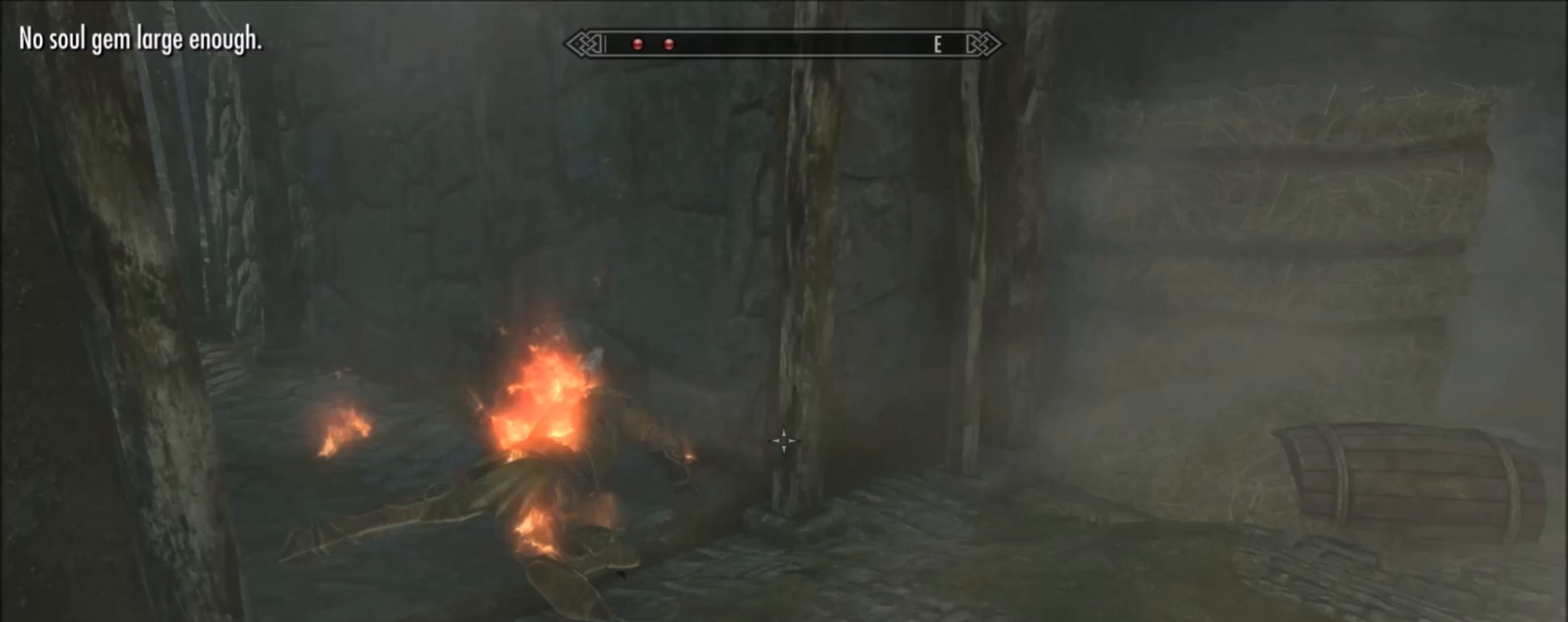
{"keys": [], "mouse": [], "events": [[33, "d", "up"], [233, "w", "up"]]}
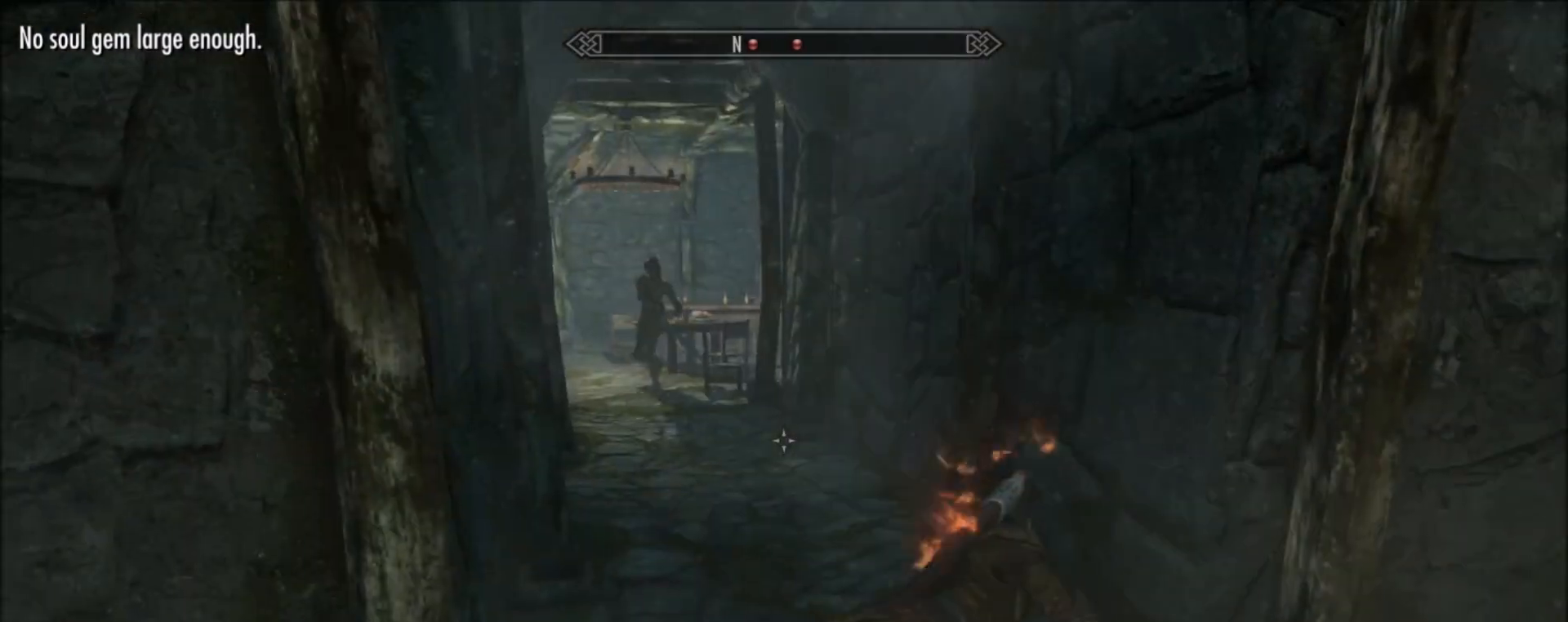
{"keys": ["w"], "mouse": ["right"], "events": [[33, "w", "down"], [467, "mouse_right", "down"]]}
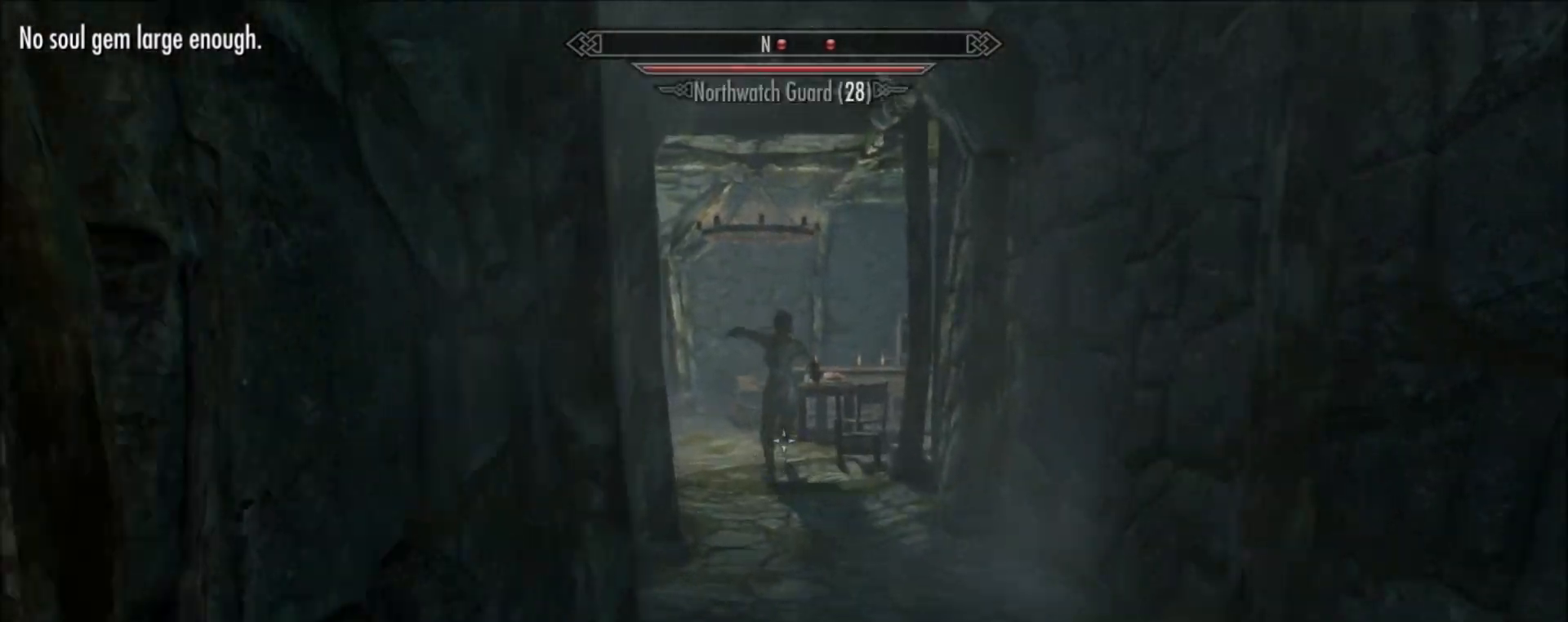
{"keys": ["w"], "mouse": ["left", "right"], "events": [[233, "mouse_left", "down"]]}
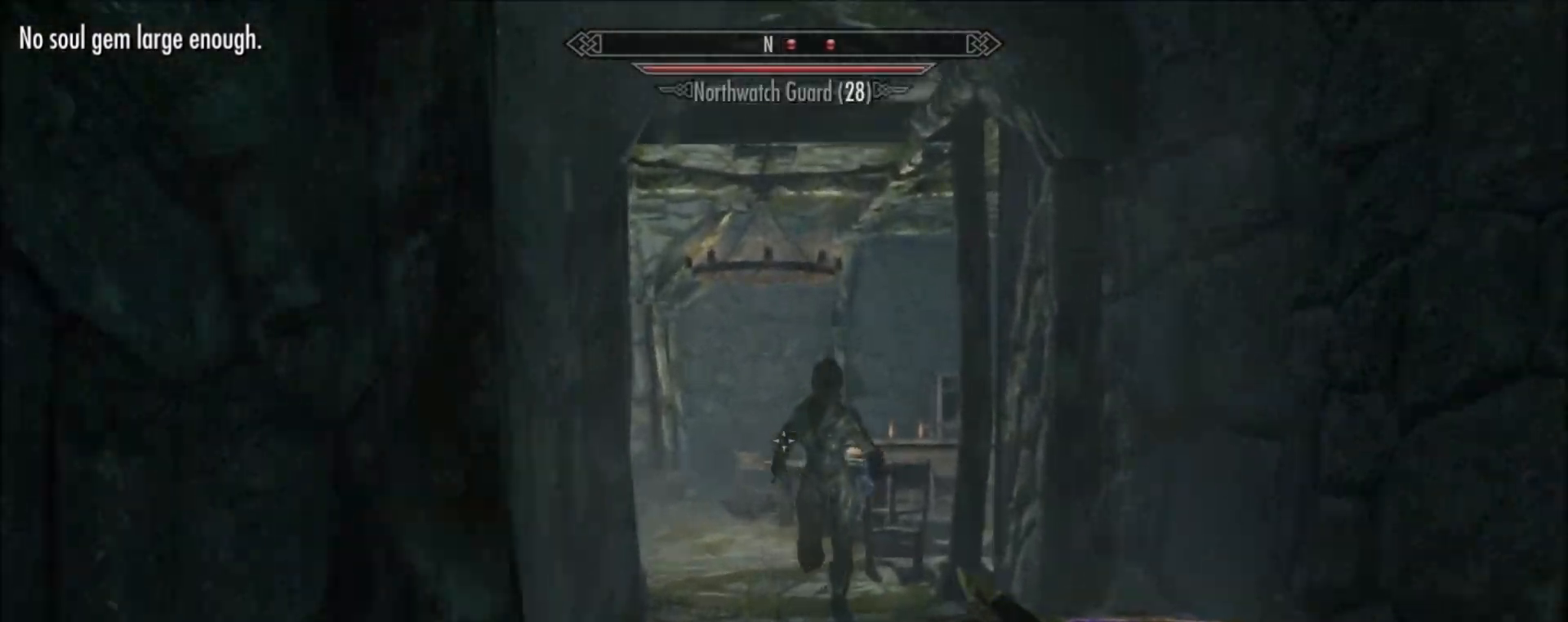
{"keys": ["w"], "mouse": [], "events": [[200, "mouse_right", "up"], [233, "mouse_left", "up"]]}
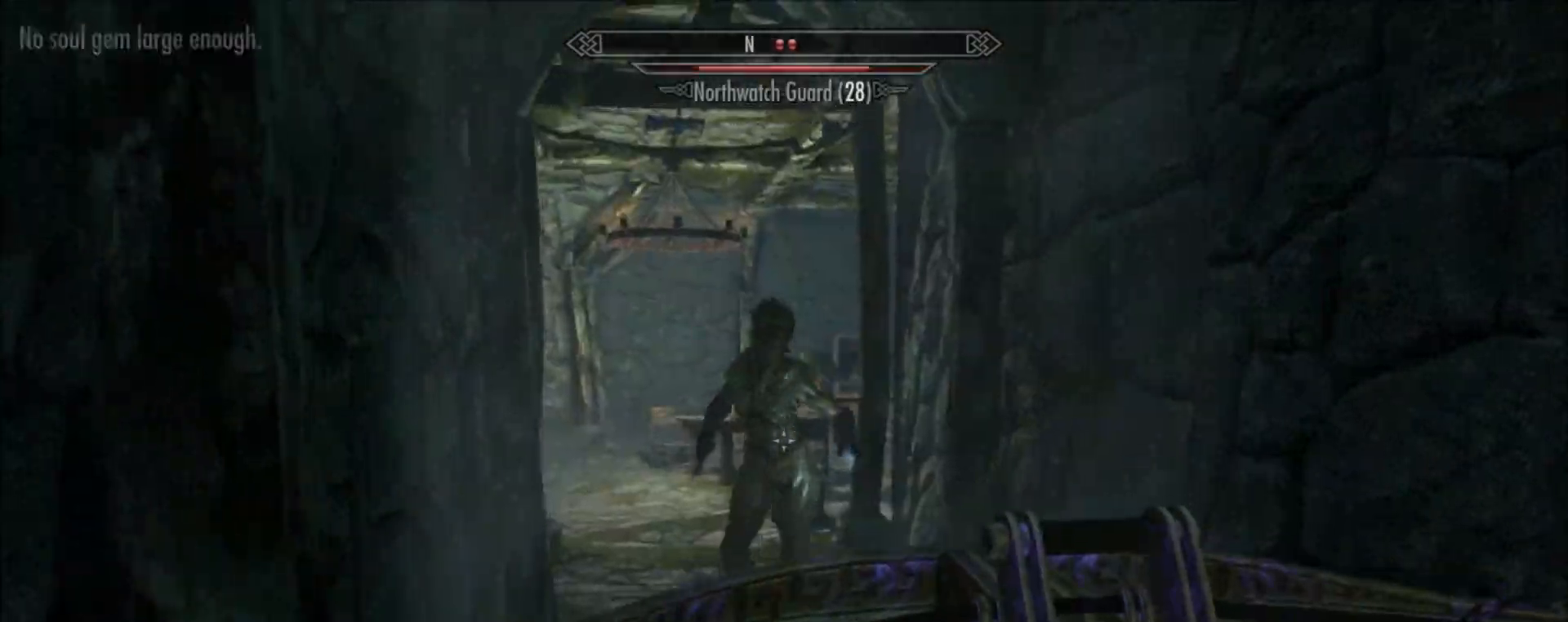
{"keys": ["w"], "mouse": ["right"], "events": [[500, "mouse_right", "down"]]}
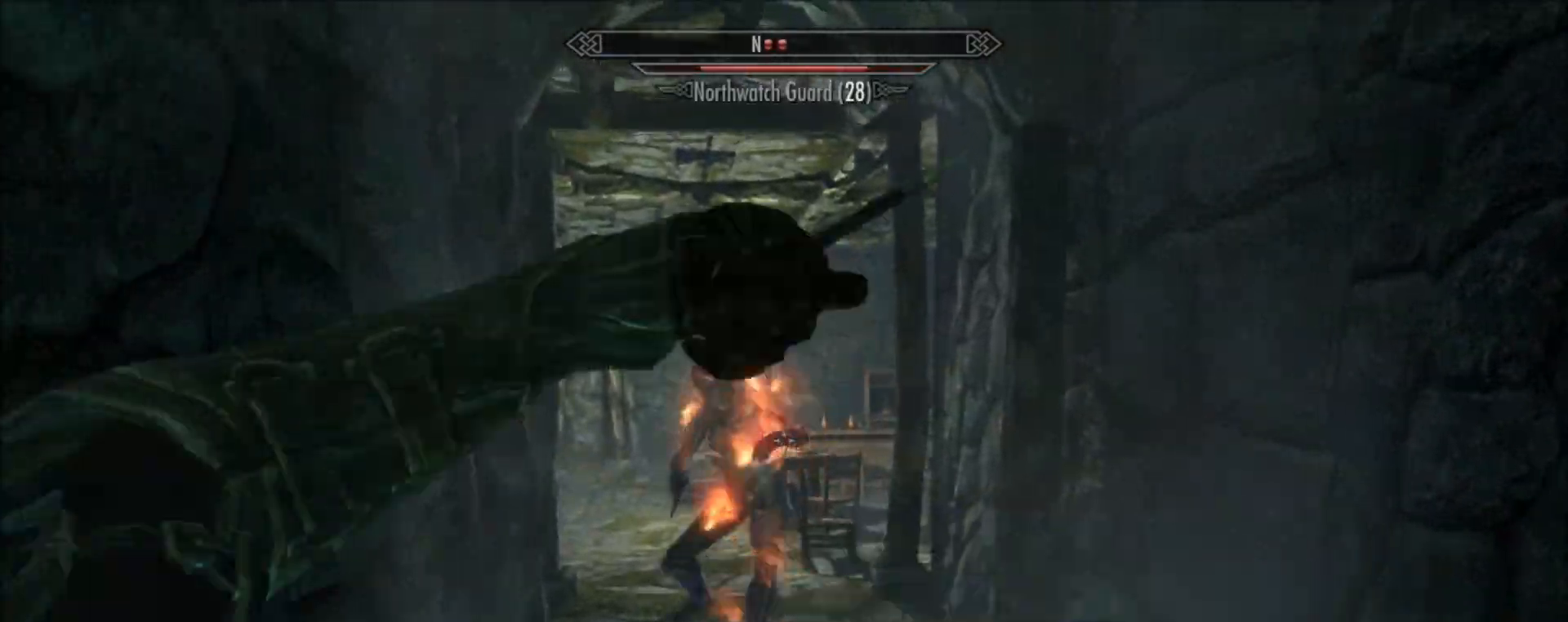
{"keys": ["w"], "mouse": [], "events": [[133, "mouse_right", "up"], [233, "mouse_right", "down"], [433, "mouse_right", "up"]]}
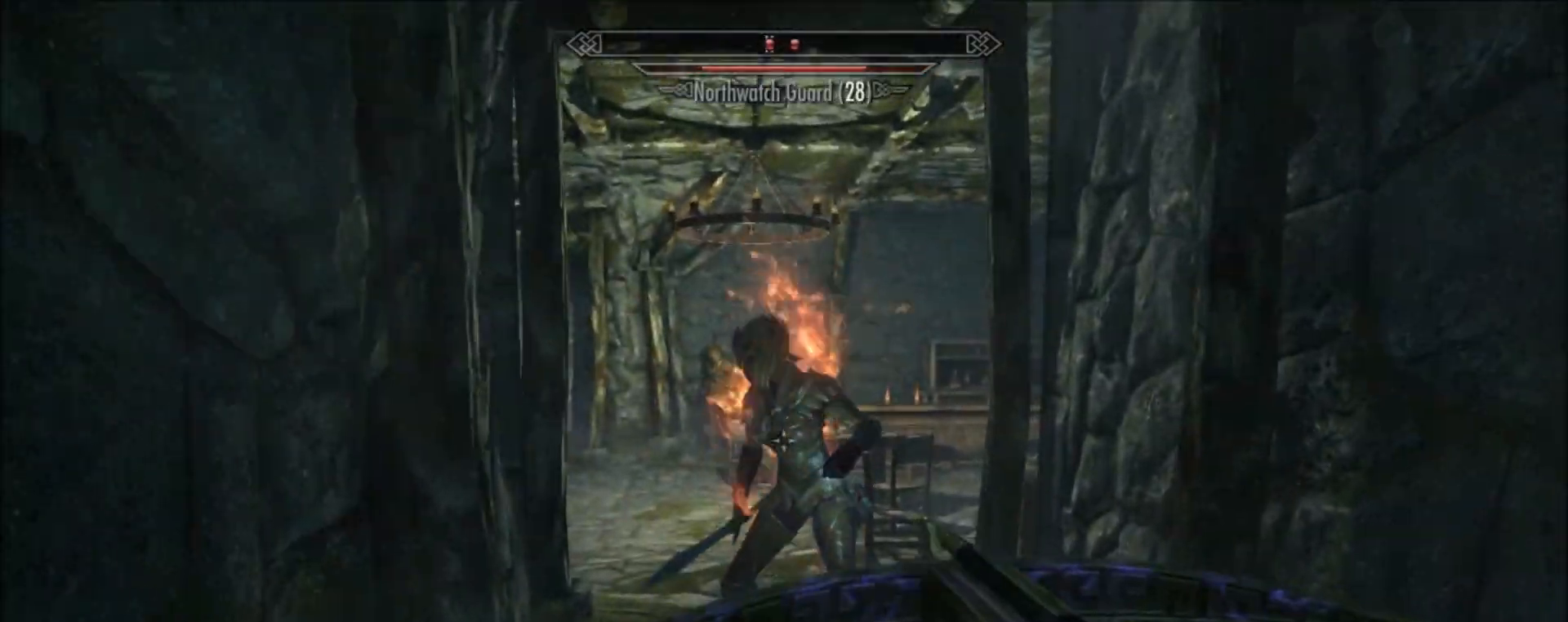
{"keys": [], "mouse": [], "events": [[433, "w", "up"]]}
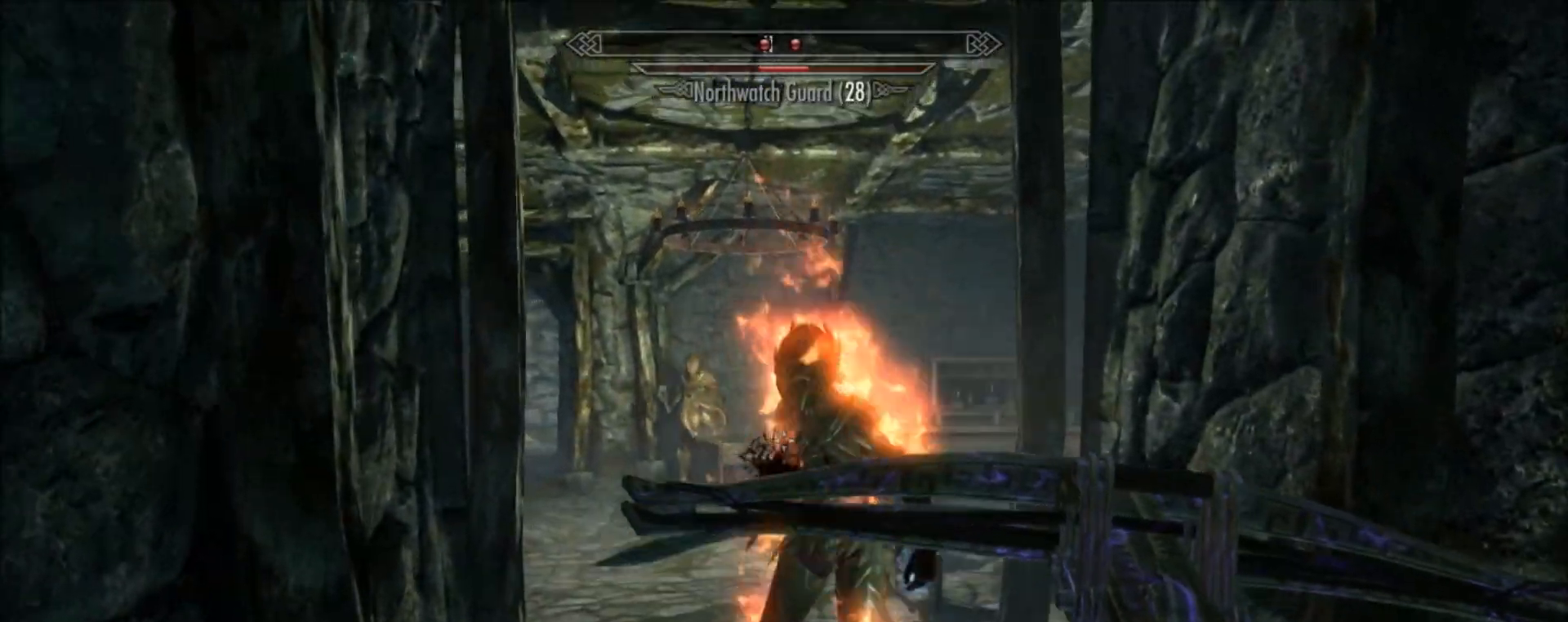
{"keys": [], "mouse": [], "events": []}
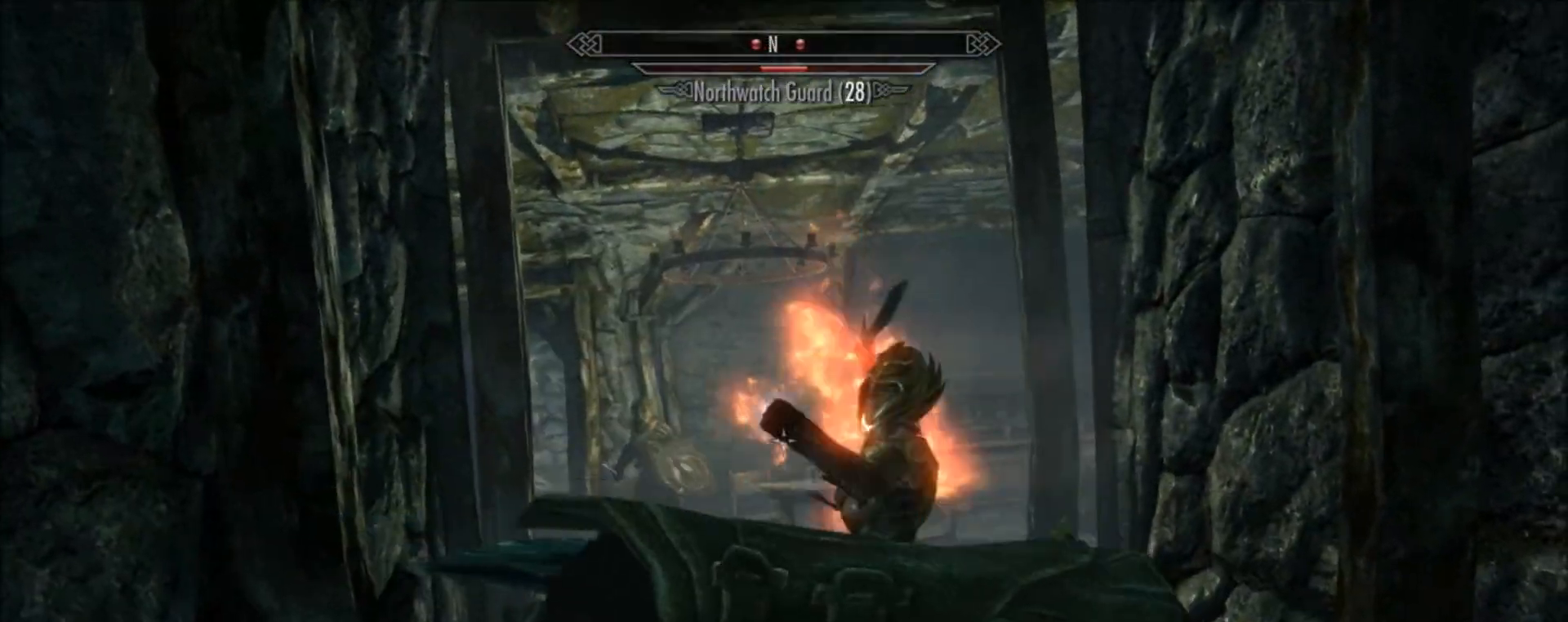
{"keys": [], "mouse": [], "events": []}
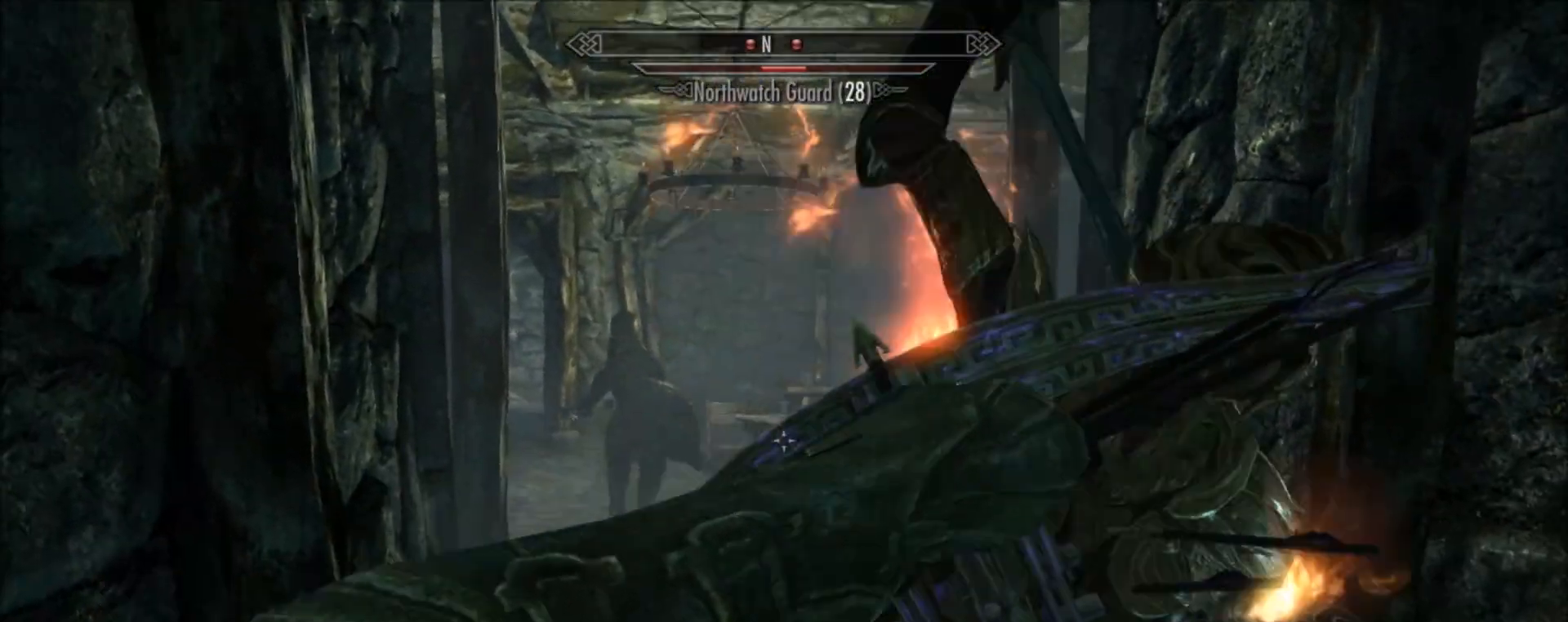
{"keys": ["s"], "mouse": [], "events": [[200, "s", "down"]]}
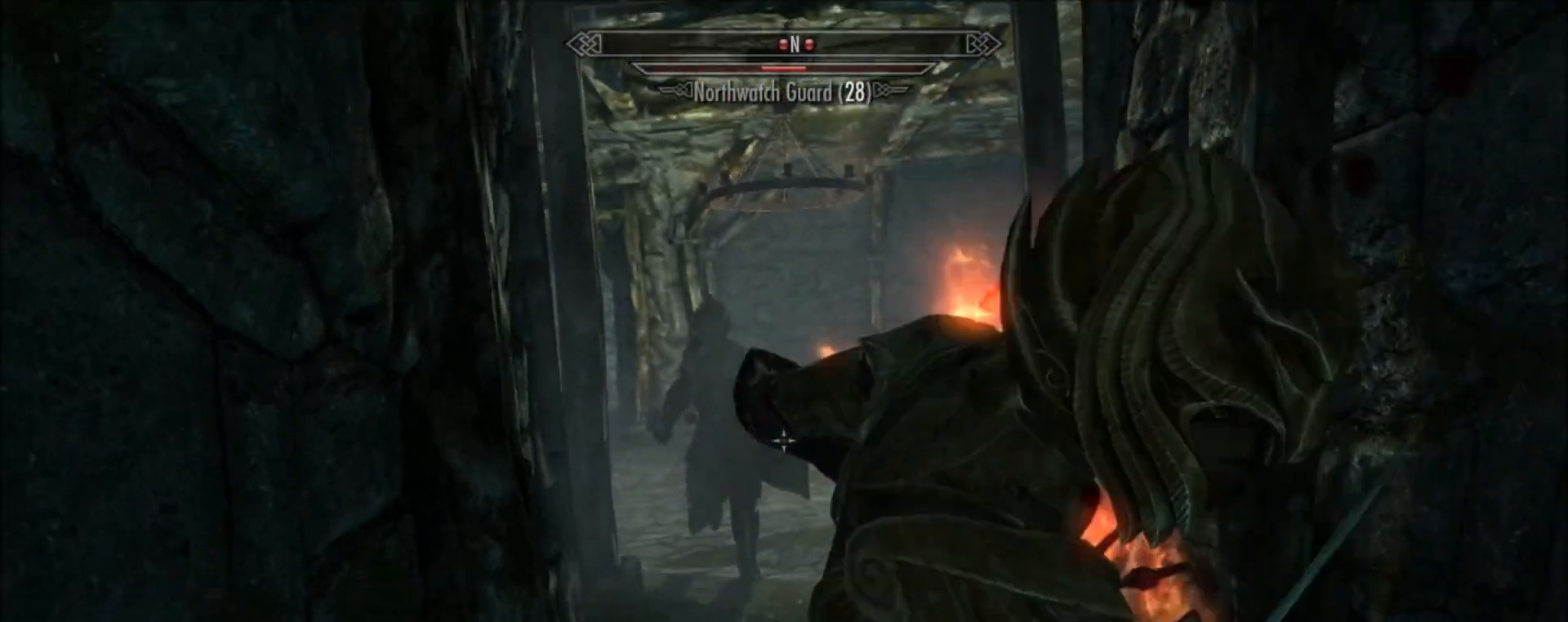
{"keys": ["s"], "mouse": [], "events": []}
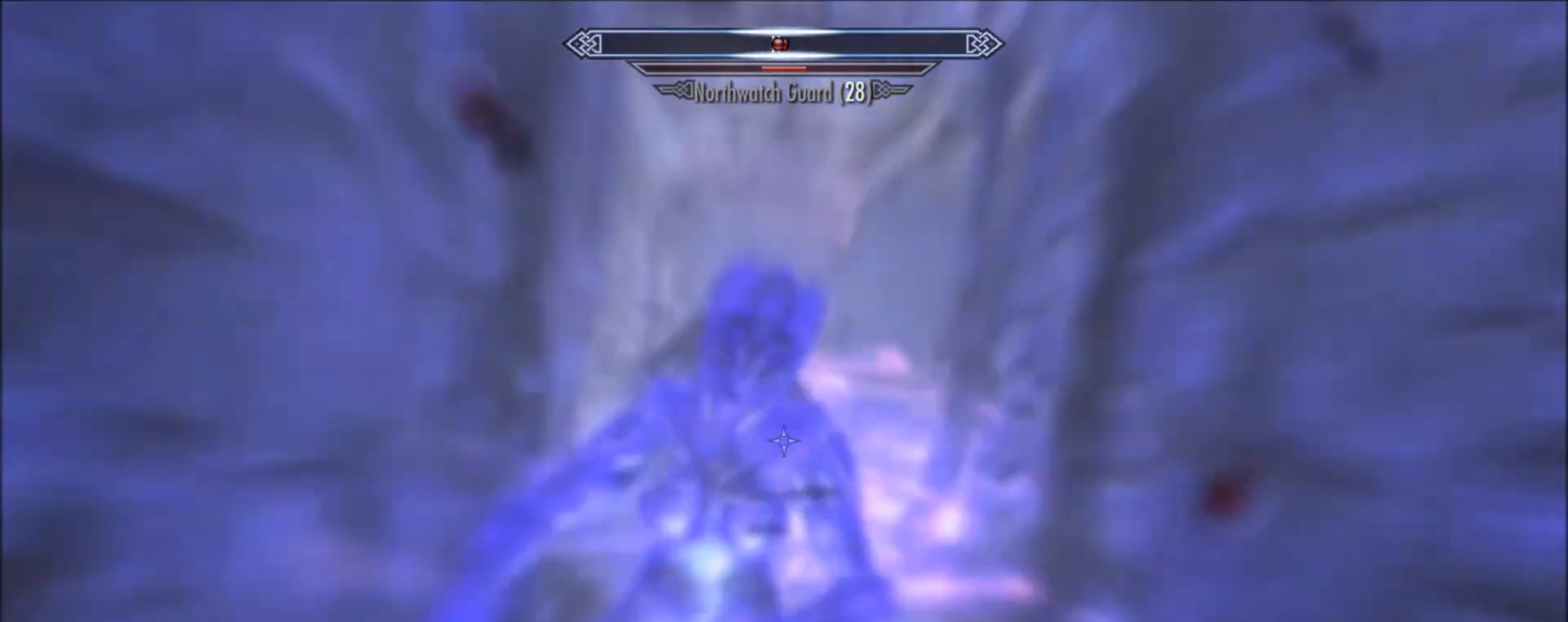
{"keys": ["s"], "mouse": ["right"], "events": [[500, "mouse_right", "down"]]}
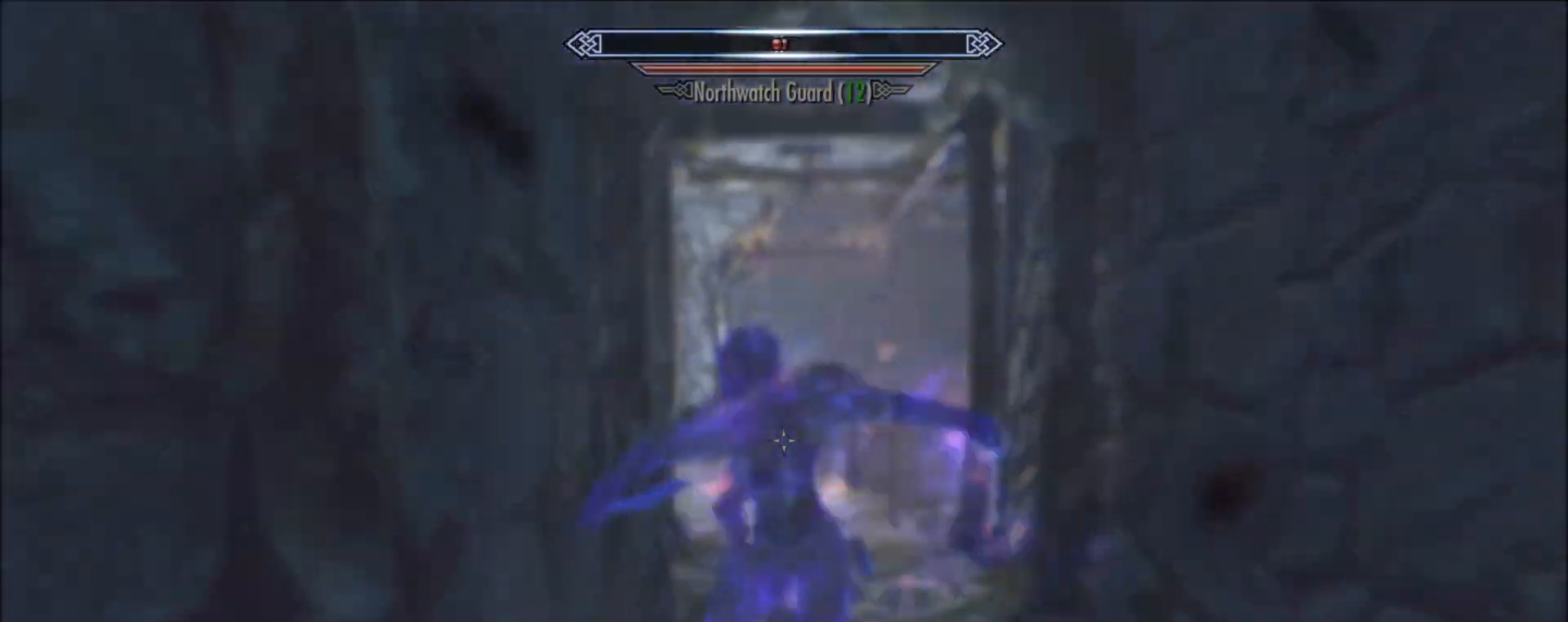
{"keys": ["s"], "mouse": [], "events": [[133, "mouse_right", "up"]]}
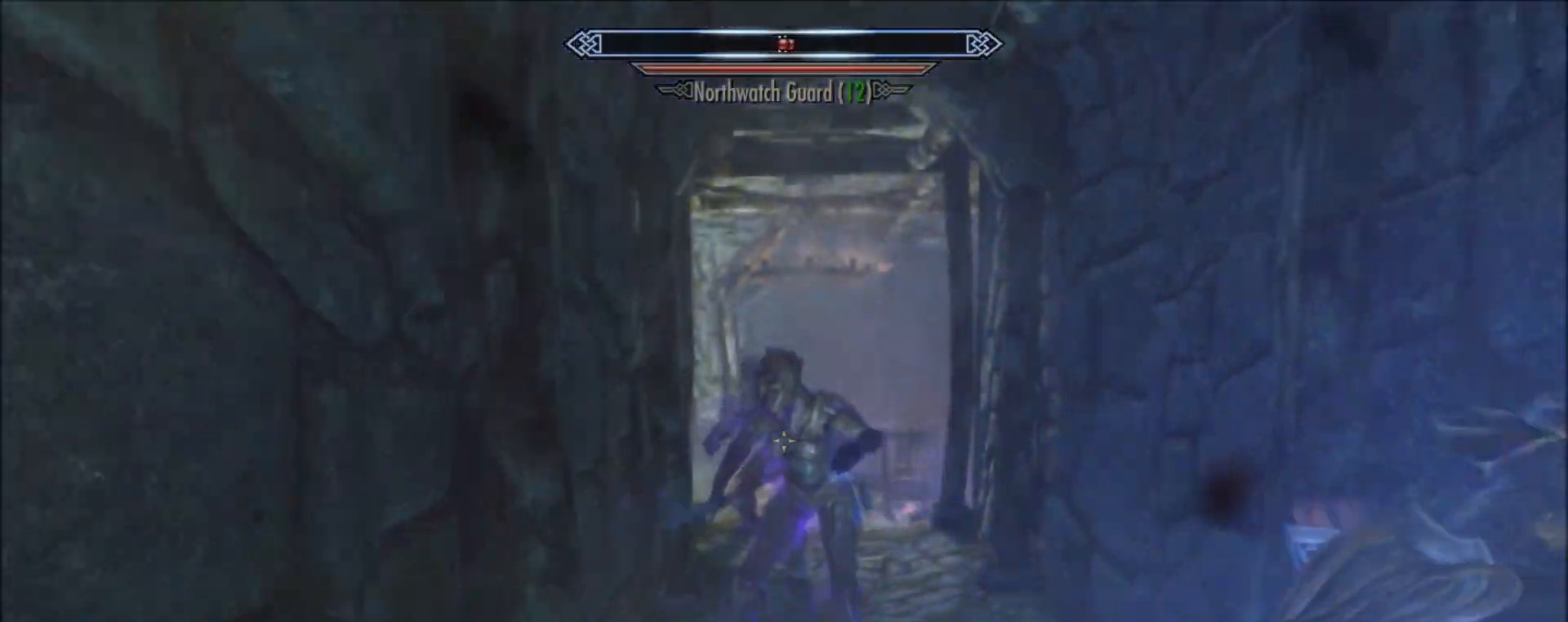
{"keys": ["s"], "mouse": [], "events": [[367, "mouse_right", "down"], [467, "mouse_right", "up"]]}
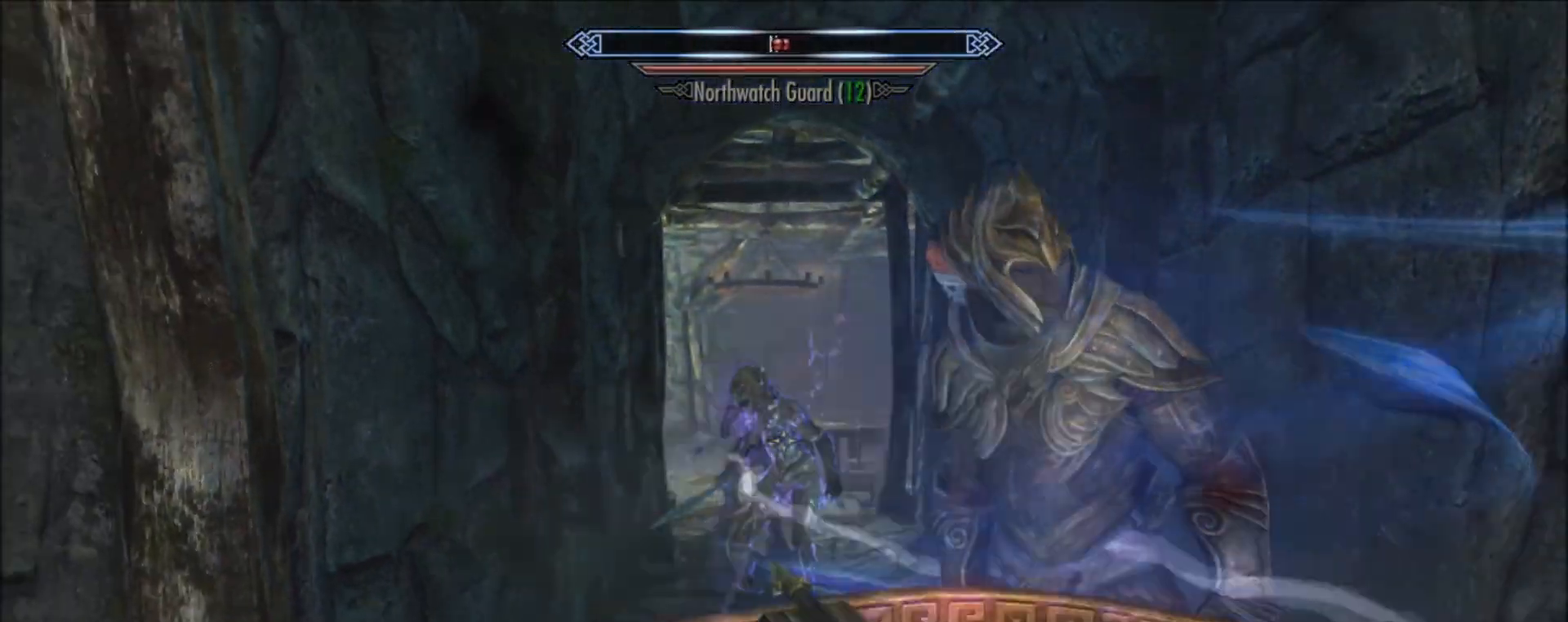
{"keys": ["s"], "mouse": [], "events": []}
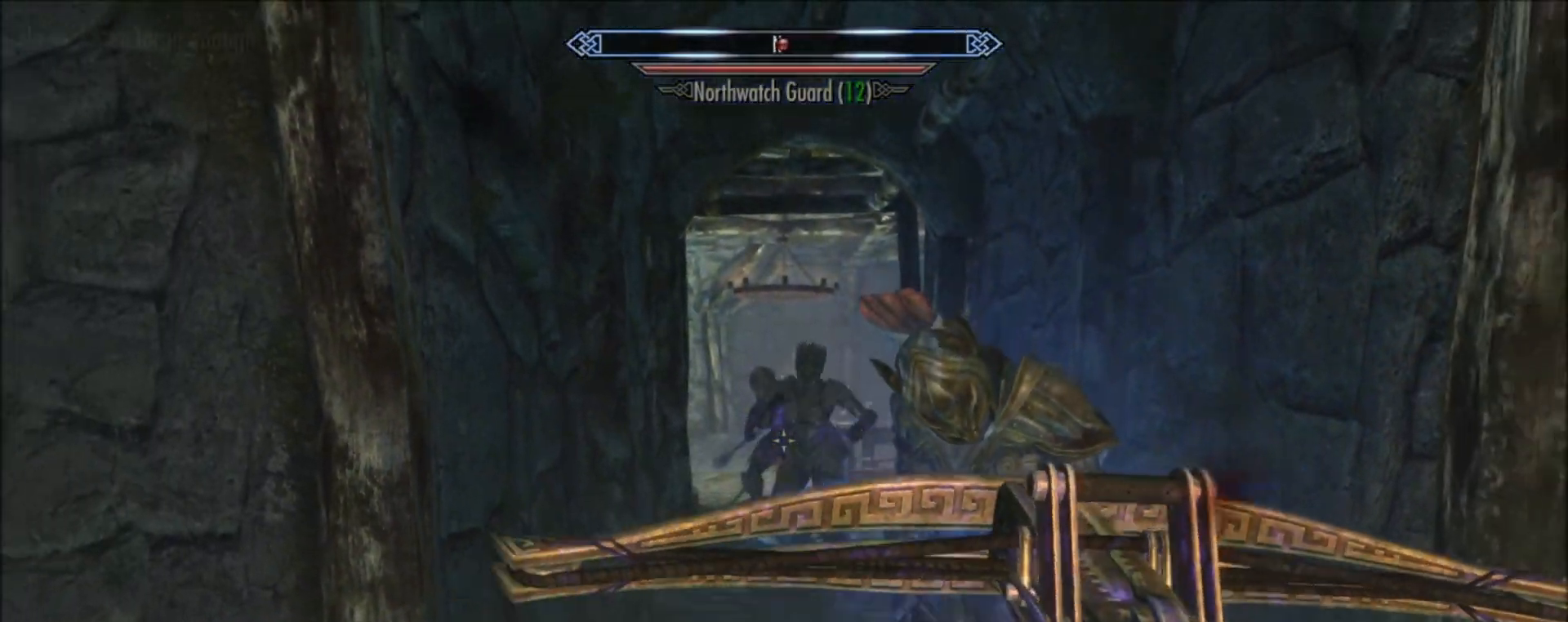
{"keys": [], "mouse": ["right"], "events": [[433, "mouse_right", "down"], [433, "s", "up"]]}
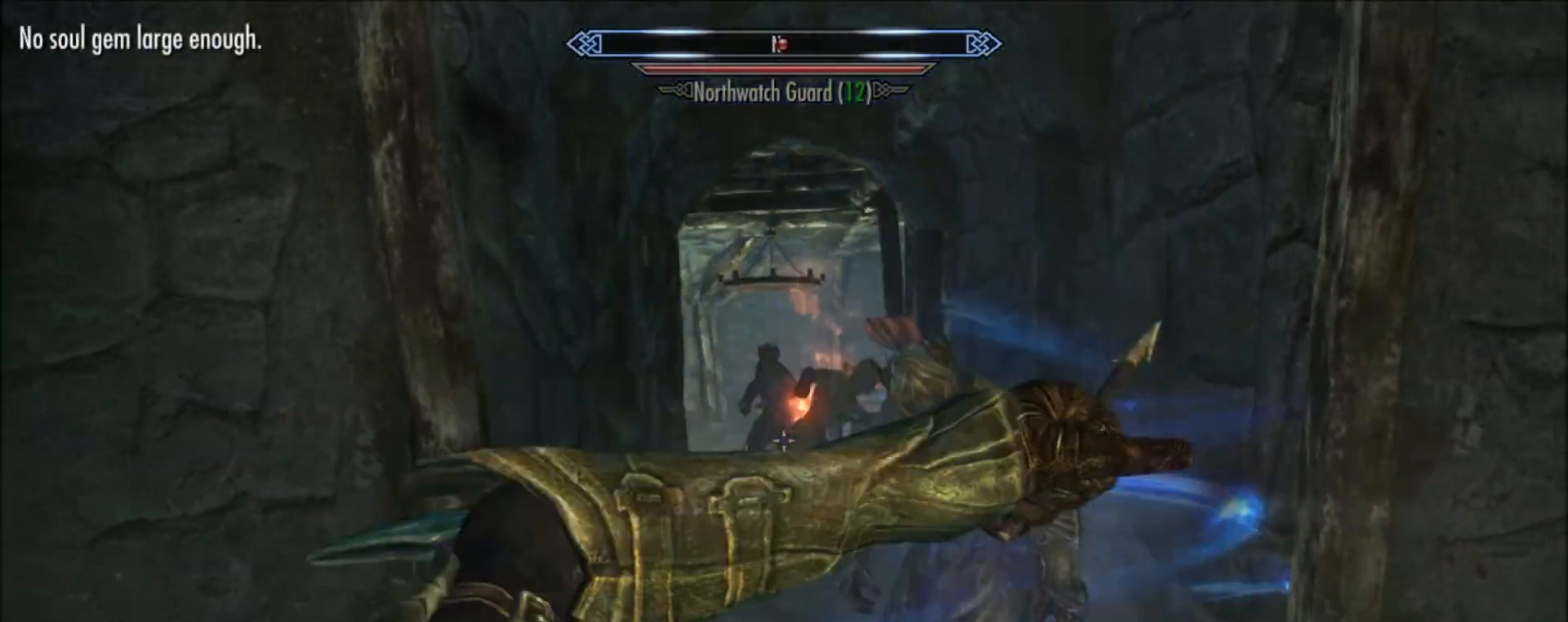
{"keys": ["w"], "mouse": [], "events": [[67, "mouse_right", "up"], [233, "w", "down"], [300, "mouse_right", "down"], [400, "mouse_right", "up"]]}
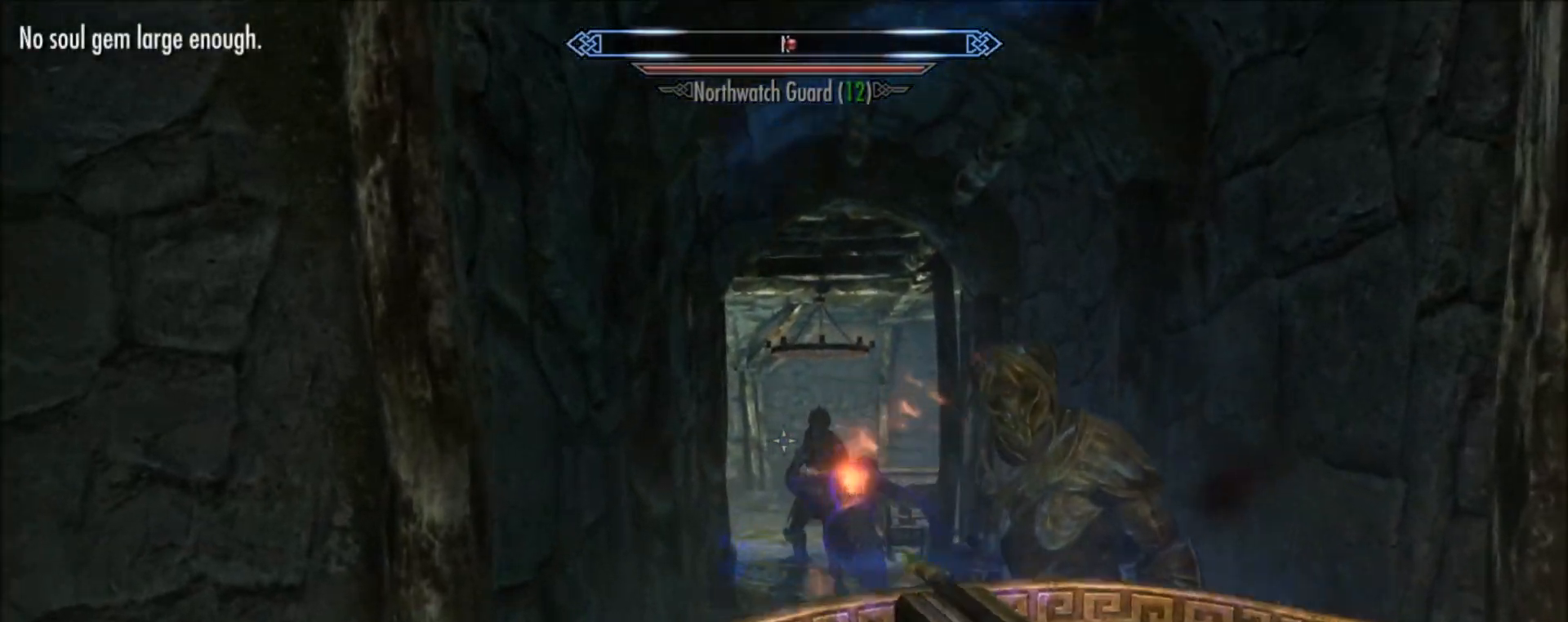
{"keys": ["w"], "mouse": [], "events": []}
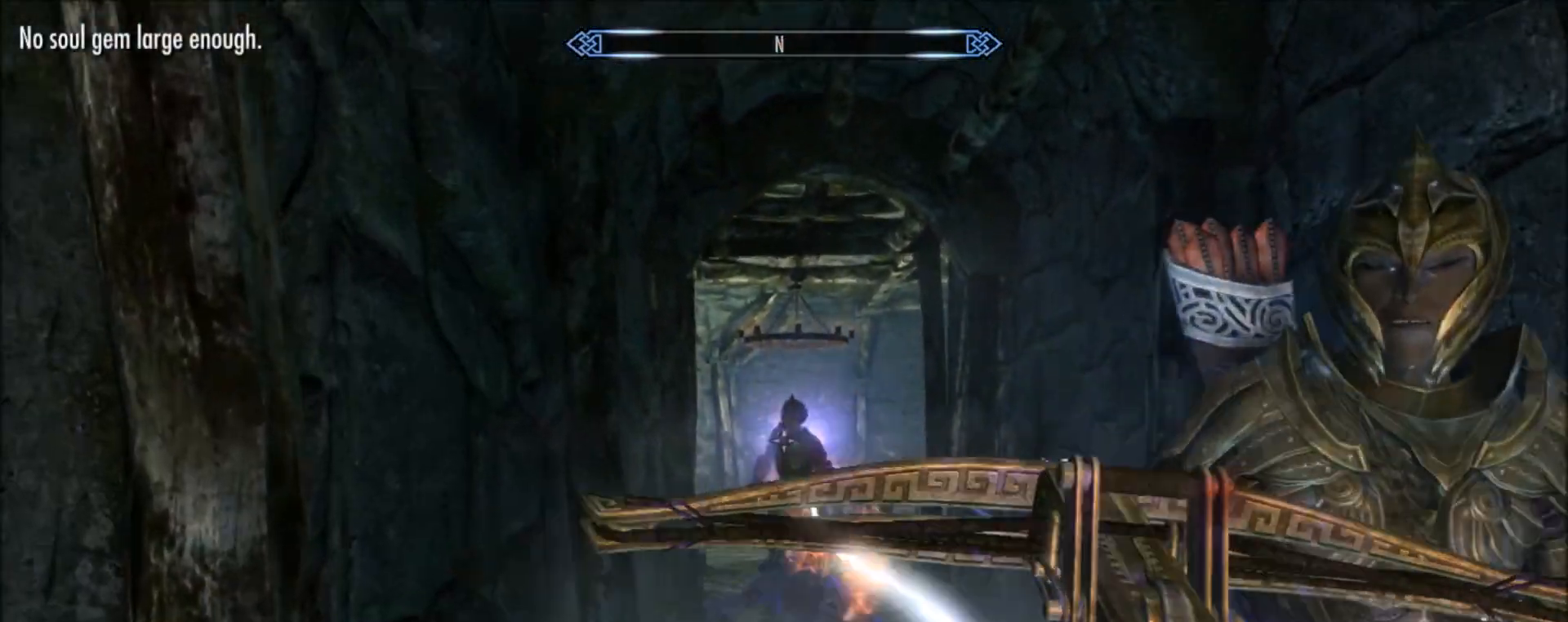
{"keys": ["w"], "mouse": ["right"], "events": [[467, "mouse_right", "down"]]}